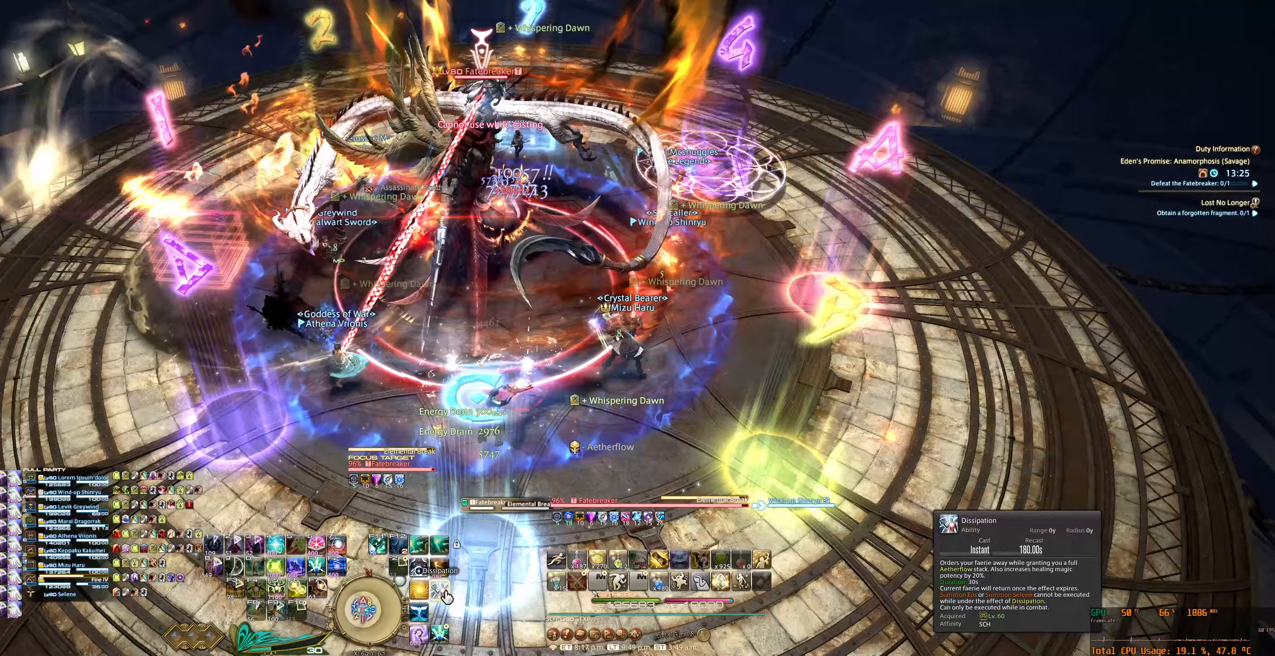
Gameplay with keyboard and mouse; each line is a JSON object with the keys and mouse buttons held at the frame after it. "events" lists presses ("down") and releases ("up") of "0", "1", "2", "3", "4", "5", "6", "7", "8", "9", "a", "alt_l", "alt_r", "b", "backslash", "backspace", "c", "caps_lock", "comma", "ctrl_l", "ctrl_r", "d", "e", "equals", "escape", "f", "f1", "f10", "f11", "f12", "f2", "f3", "f4", "f5", "f6", "f7", "f8", "f9", "g", "h", "j", "lbracket", "m", "minus", "n", "q", "r", "rbracket", "return", "s", "shift_l", "shift_r", "space", "super_l", "super_r", "t", "tab", "tilde", "u", "v", "w", "x", "y", "z", "mouse_left", "mouse_wheel", "mouse_right", "mouse_mb4" and "mouse_mb5" between this image and that frame as [ms after this image, input, new state], when the widget could be followed in between. "mouse_left", "mouse_wheel", "mouse_right", "mouse_mb4", "mouse_mb5" = the "left", "wheel", "right", "mb4", "mb5" buttons of the "mouse" list. No other keys are recorded. "wheel" means that the mouse wheel is clicked or scrolled. Not read: mouse_move.
{"keys": [], "mouse": [], "events": [[133, "f2", "up"], [233, "f2", "down"], [300, "f2", "up"]]}
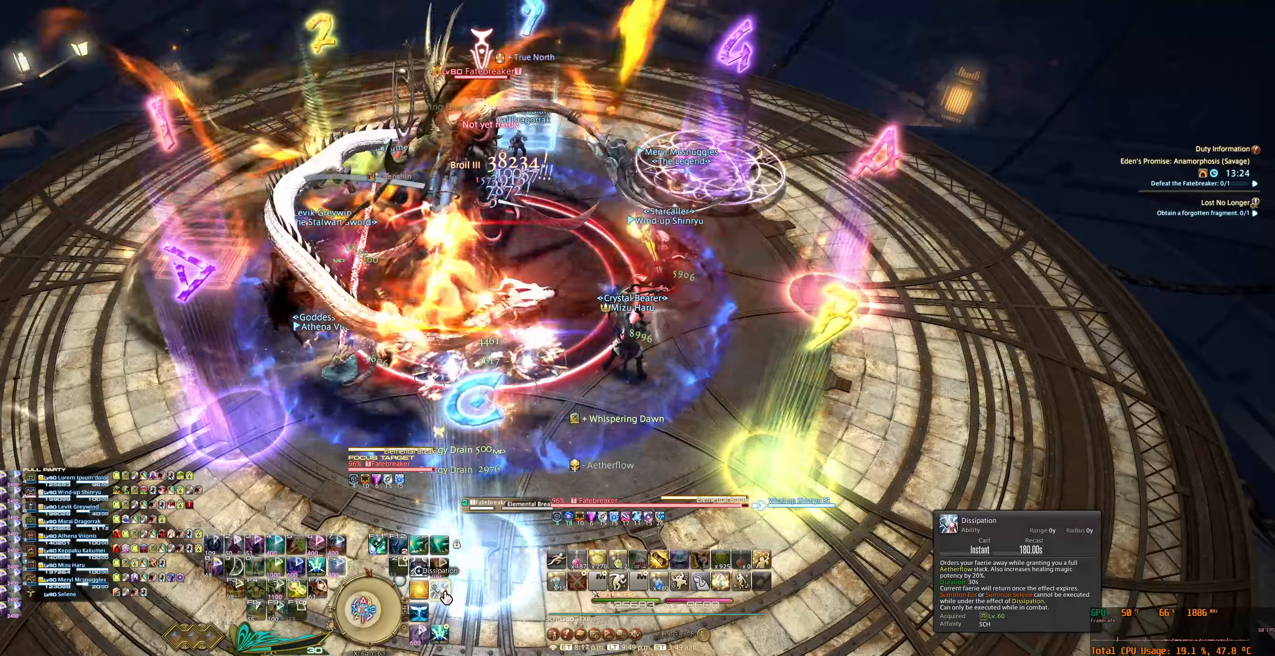
{"keys": [], "mouse": [], "events": [[33, "mouse_left", "down"], [200, "mouse_left", "up"]]}
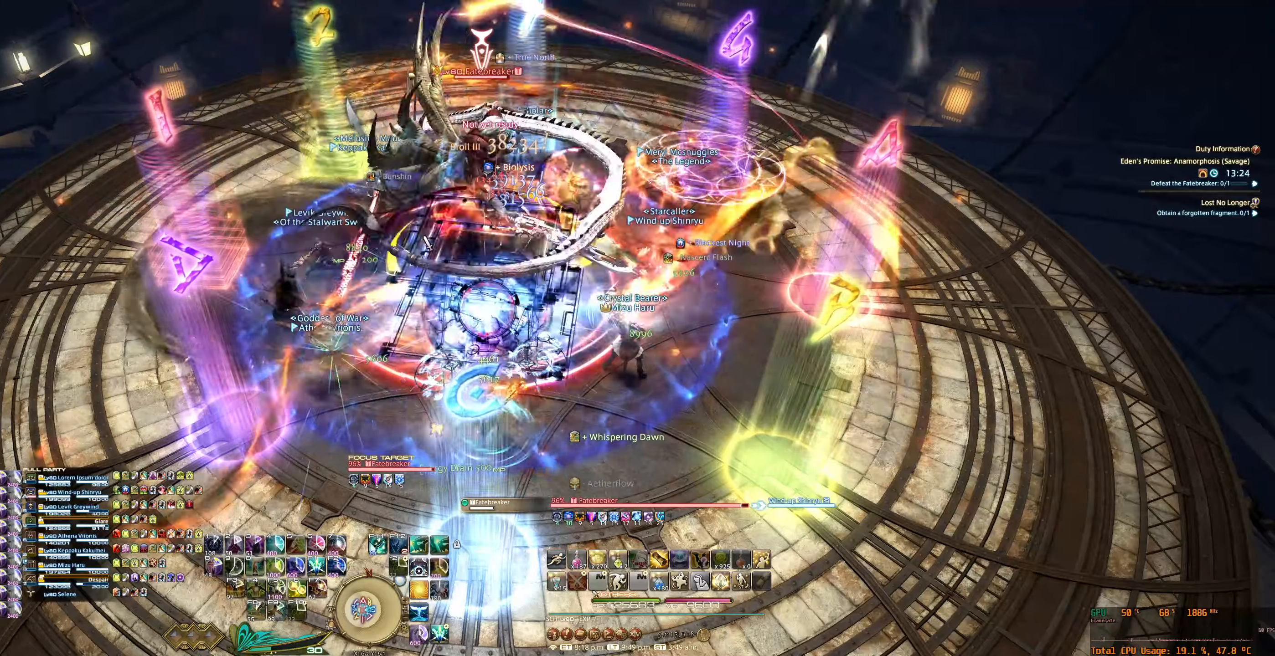
{"keys": [], "mouse": ["right"], "events": [[33, "mouse_right", "down"], [233, "5", "down"], [333, "5", "up"], [433, "5", "down"], [467, "5", "up"]]}
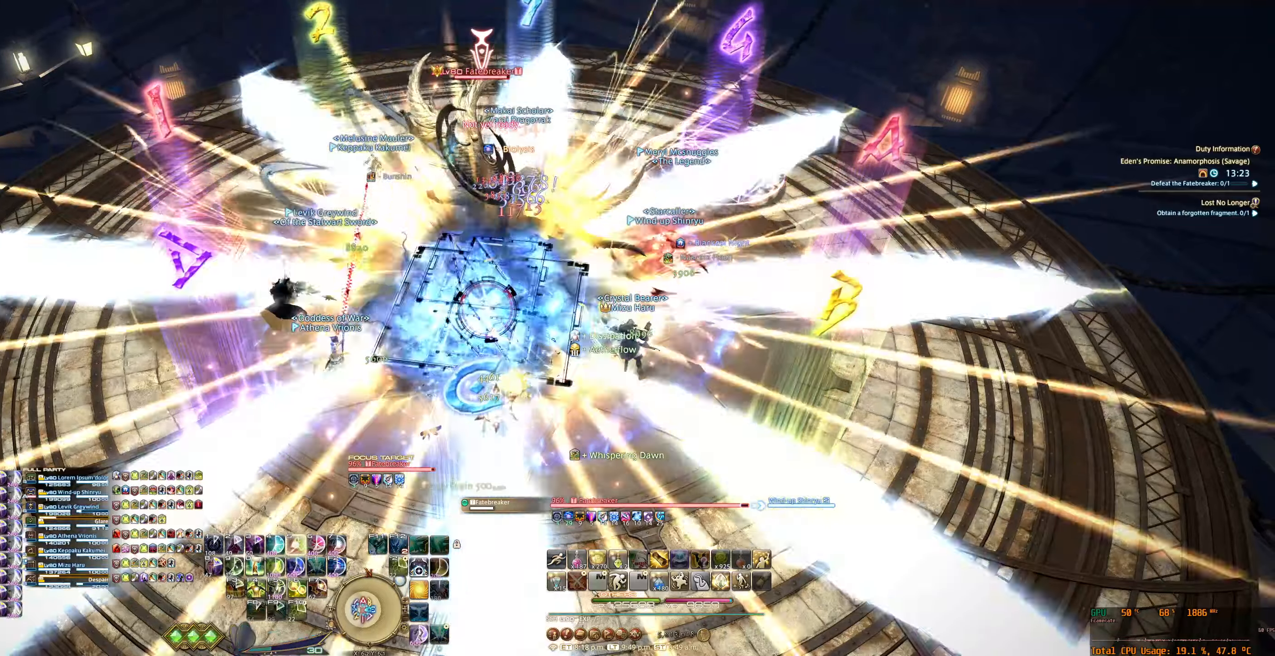
{"keys": ["a"], "mouse": ["right"], "events": [[100, "5", "down"], [133, "5", "up"], [267, "a", "down"]]}
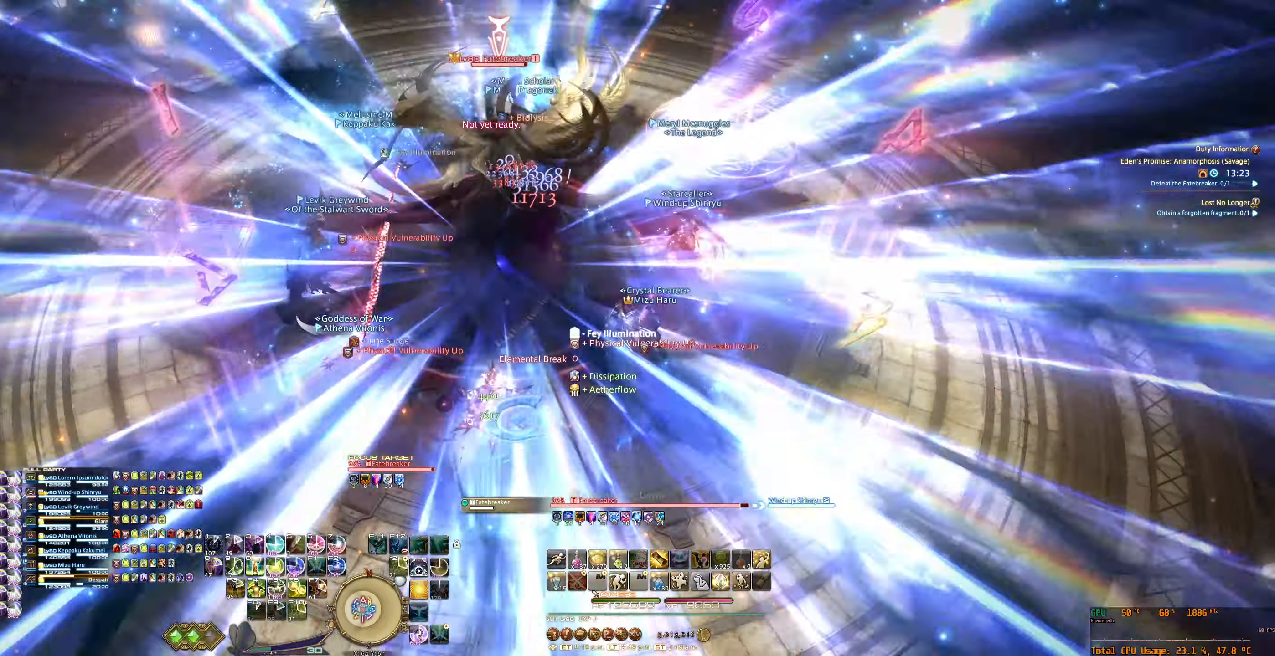
{"keys": ["a", "w"], "mouse": ["right"], "events": [[333, "w", "down"]]}
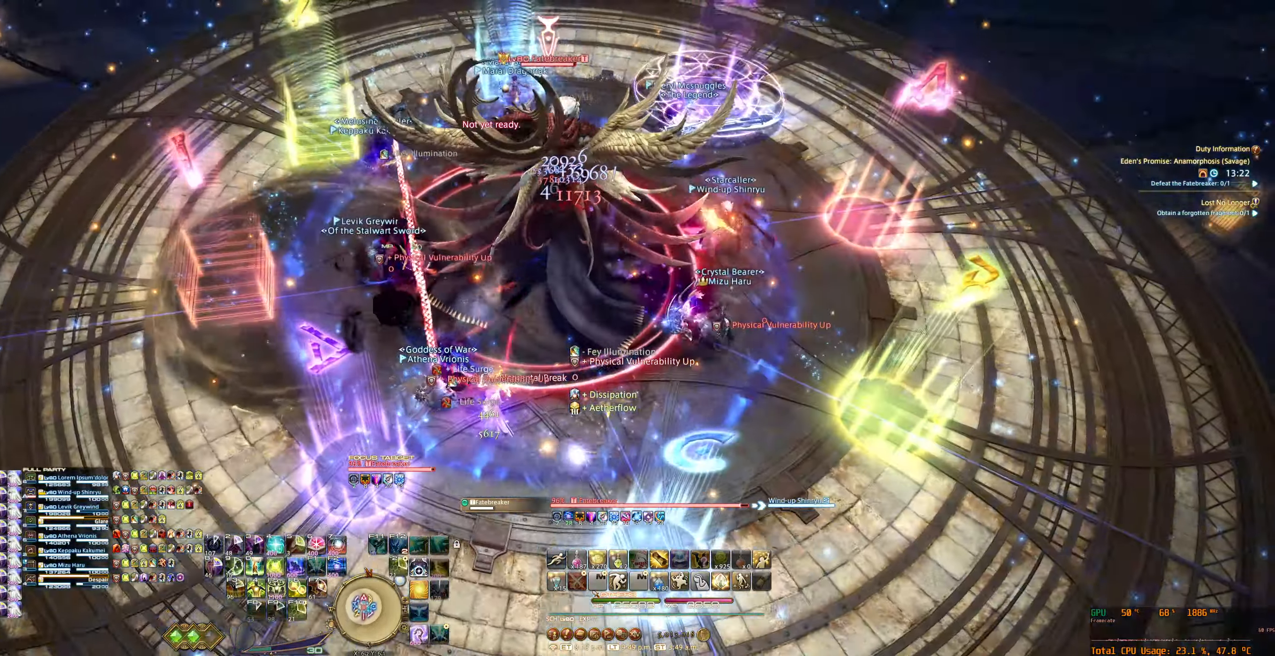
{"keys": [], "mouse": ["right"], "events": [[133, "a", "up"], [133, "w", "up"], [333, "tab", "down"], [367, "7", "down"], [433, "7", "up"], [467, "tab", "up"]]}
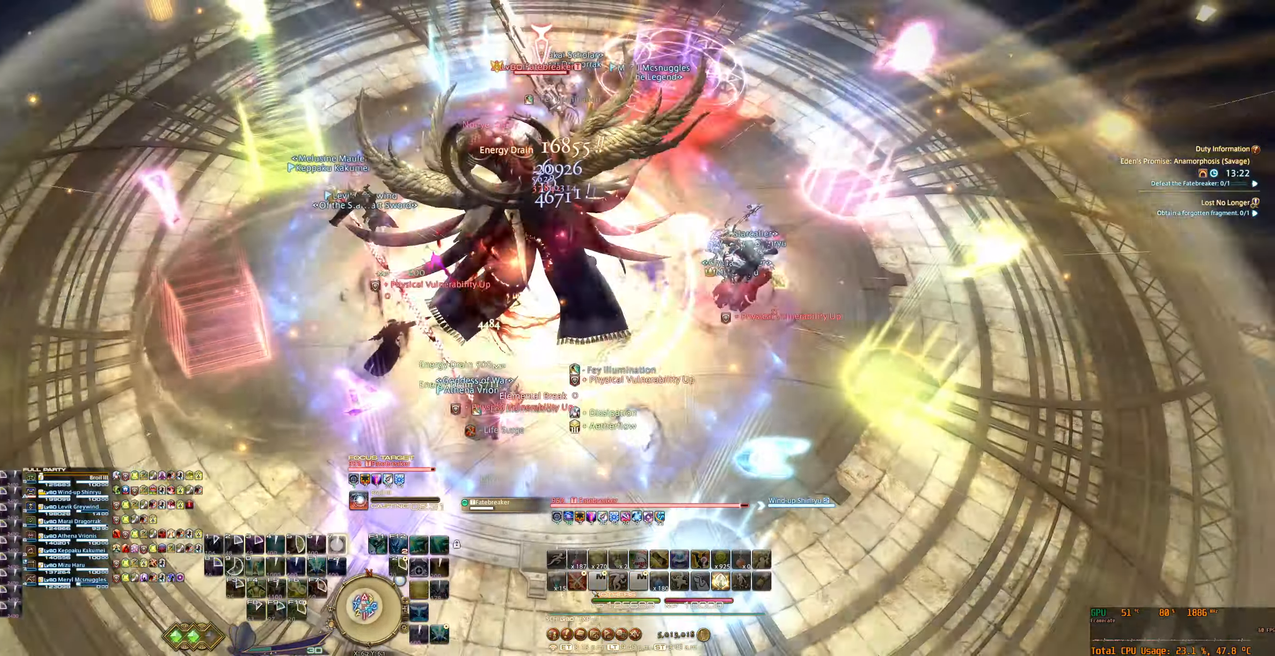
{"keys": [], "mouse": ["right"], "events": [[33, "7", "down"], [100, "7", "up"], [200, "7", "down"], [267, "7", "up"]]}
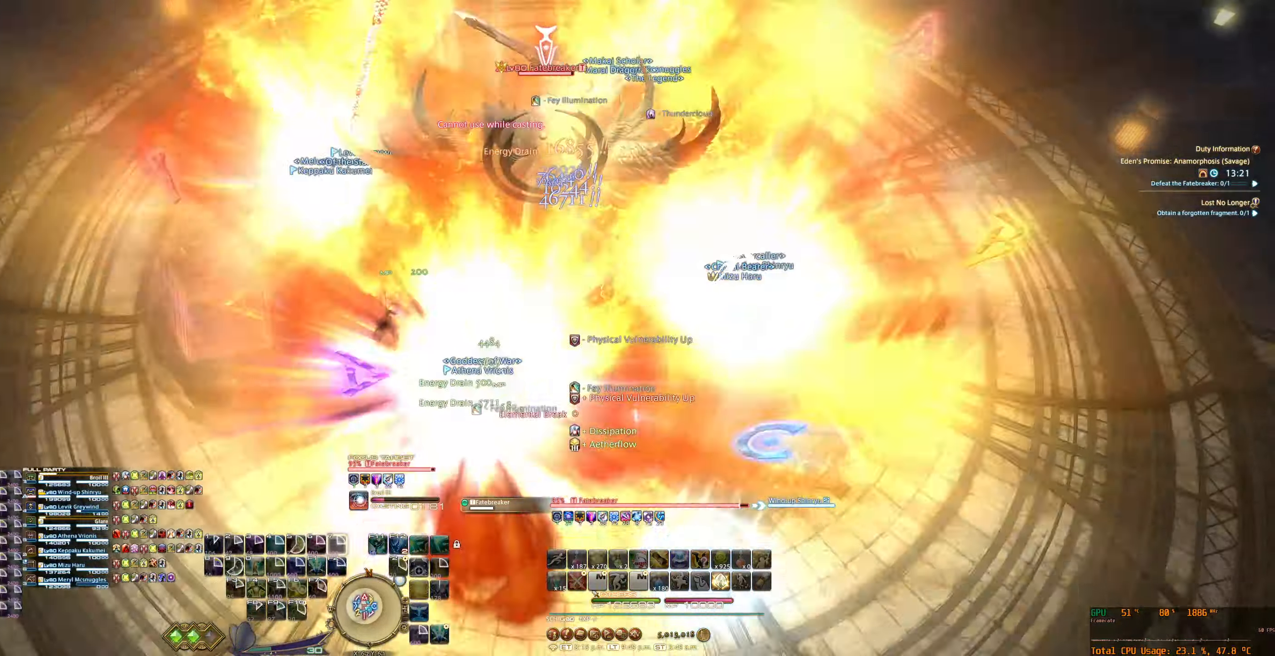
{"keys": [], "mouse": ["right"], "events": []}
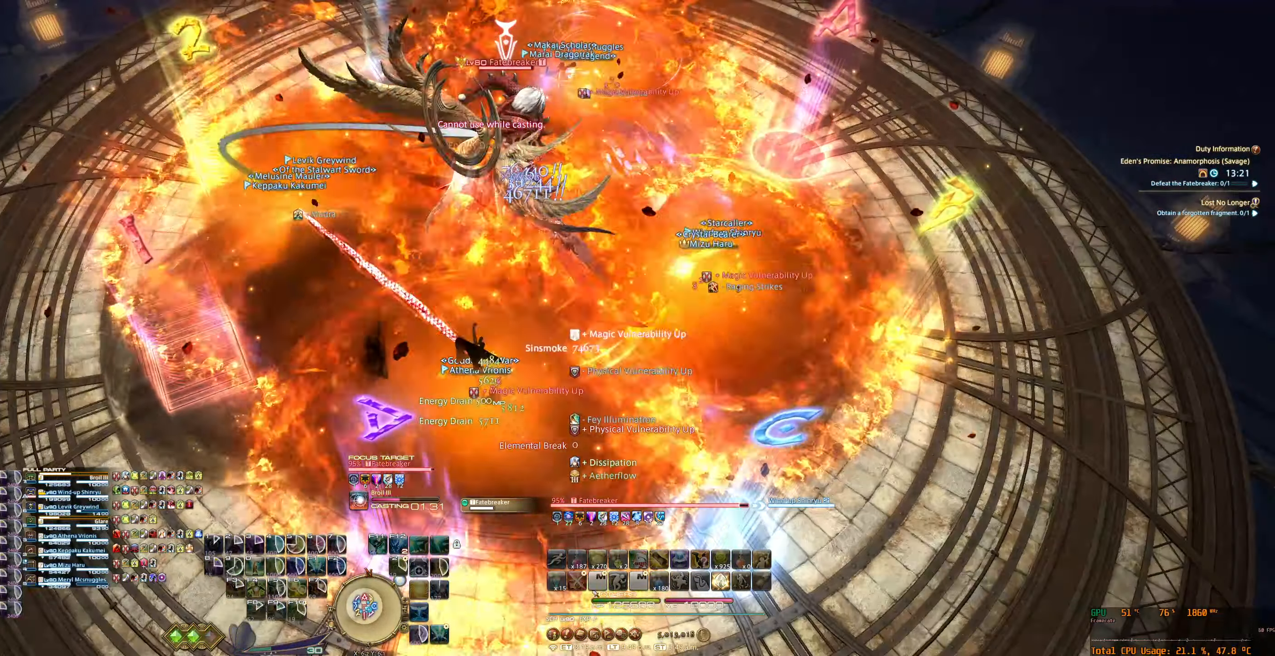
{"keys": [], "mouse": ["right"], "events": []}
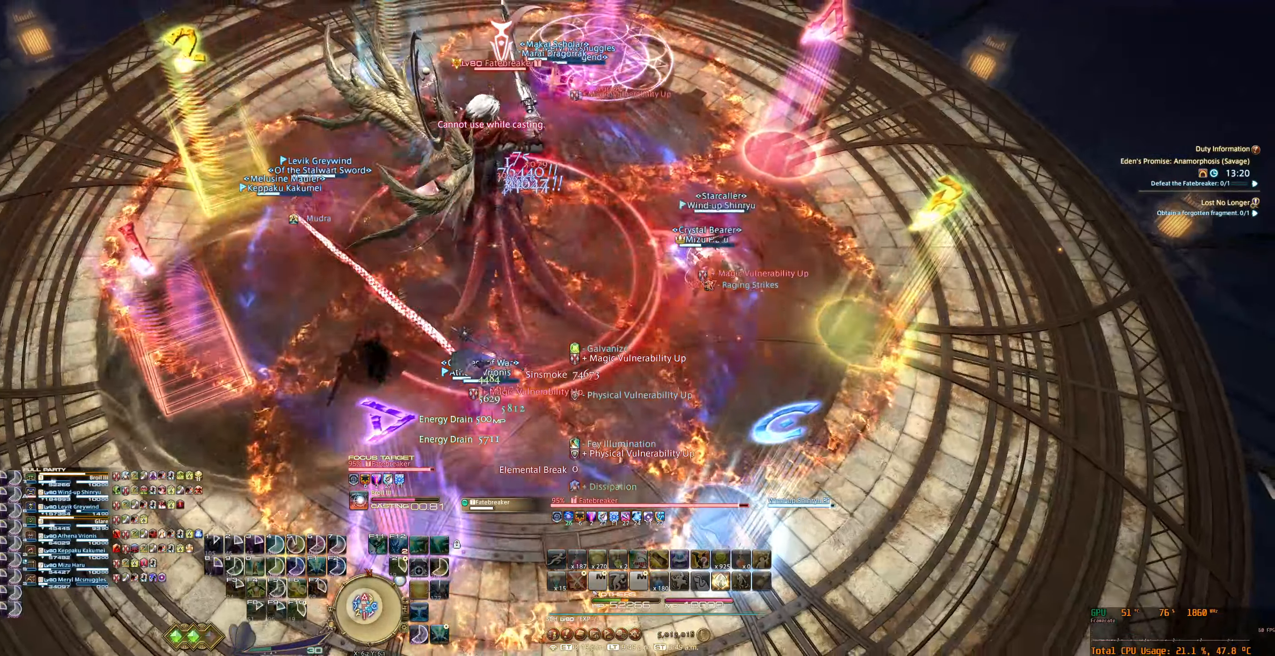
{"keys": [], "mouse": ["right"], "events": []}
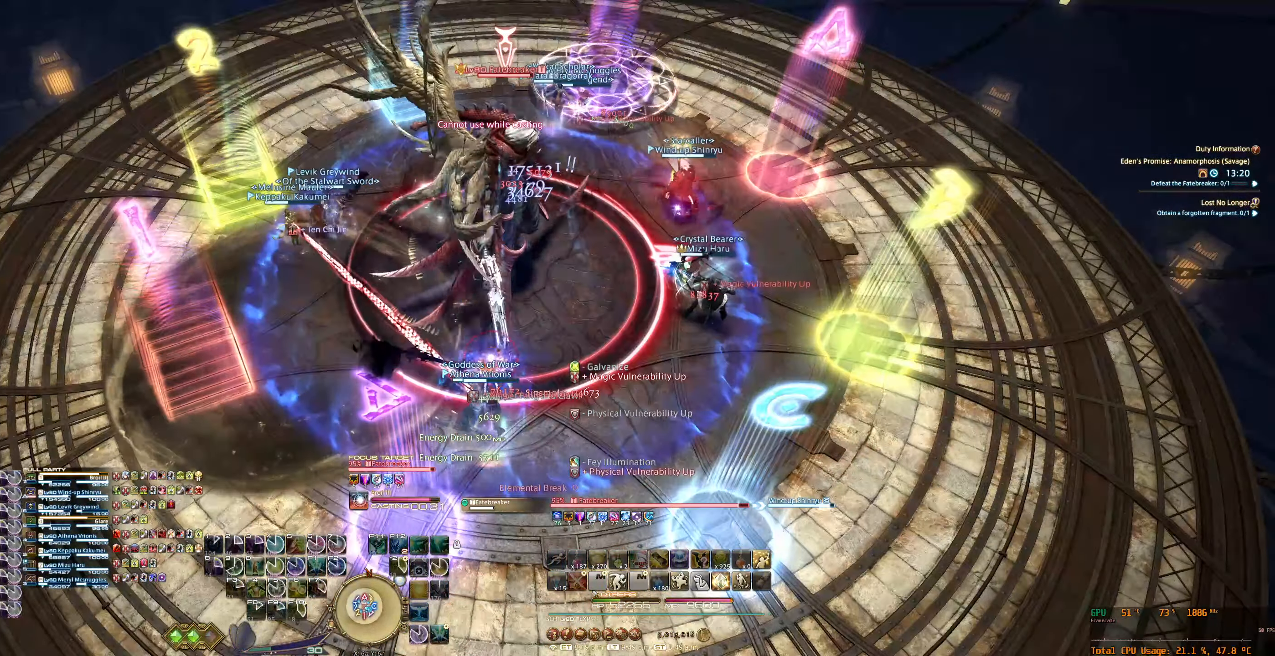
{"keys": ["tab"], "mouse": ["right"], "events": [[400, "0", "down"], [466, "tab", "down"], [500, "0", "up"]]}
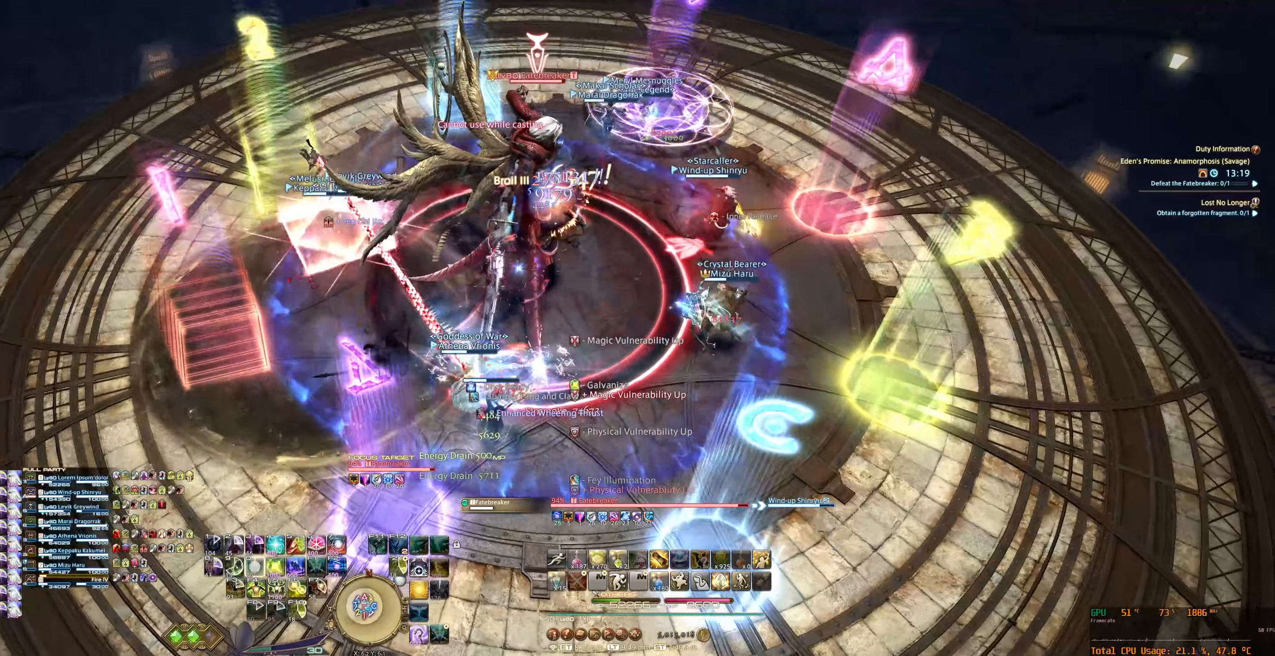
{"keys": ["a"], "mouse": ["right"], "events": [[66, "0", "down"], [66, "tab", "up"], [166, "0", "up"], [166, "tab", "down"], [200, "a", "down"], [233, "0", "down"], [266, "tab", "up"], [333, "0", "up"], [433, "0", "down"], [500, "0", "up"]]}
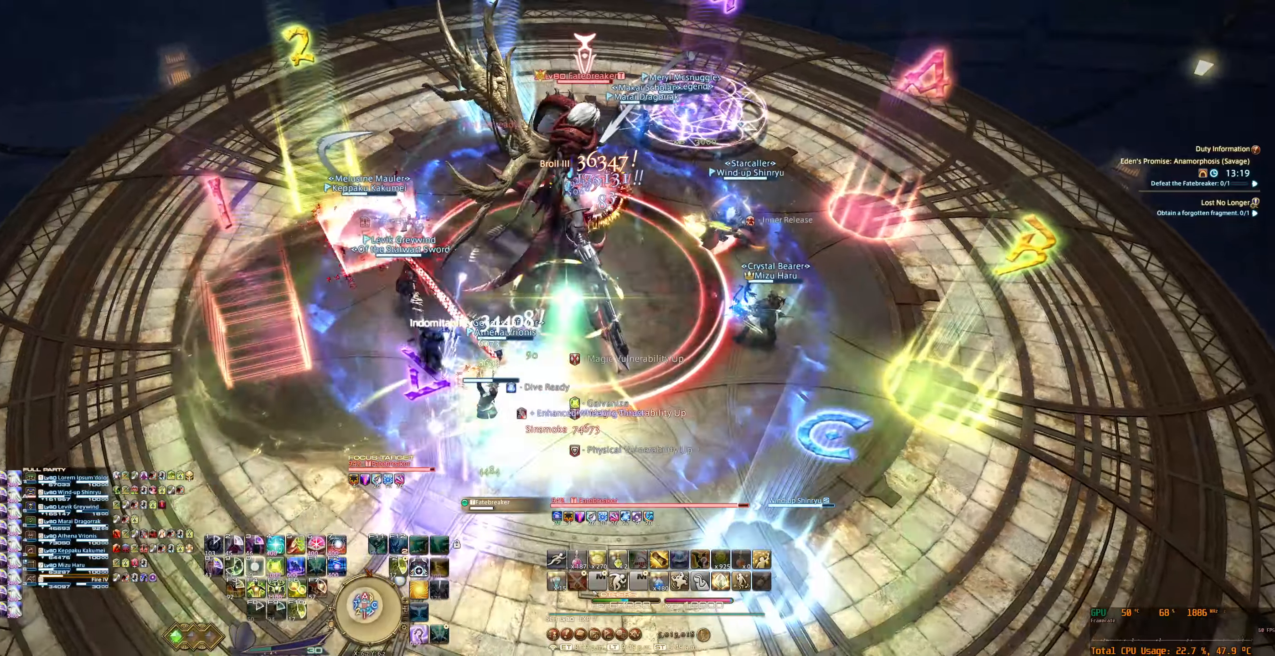
{"keys": ["a"], "mouse": ["right"], "events": [[33, "w", "down"], [500, "w", "up"]]}
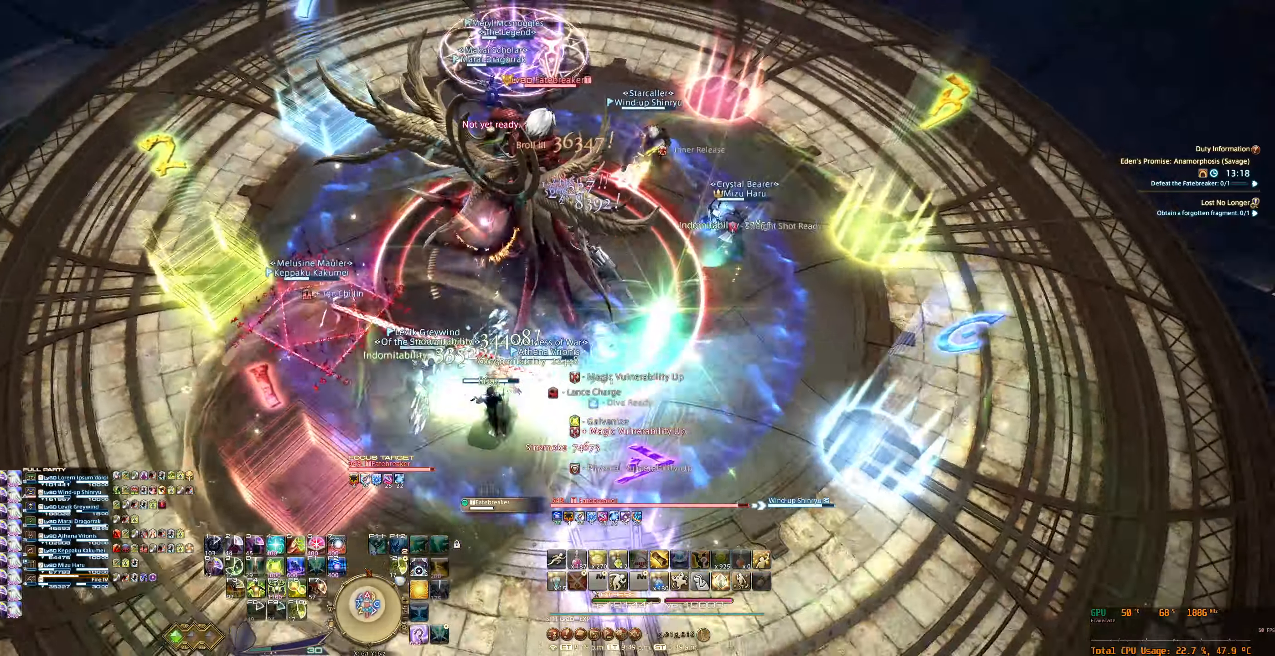
{"keys": ["tab"], "mouse": ["right"], "events": [[300, "a", "up"], [400, "tab", "down"], [433, "7", "down"], [500, "7", "up"]]}
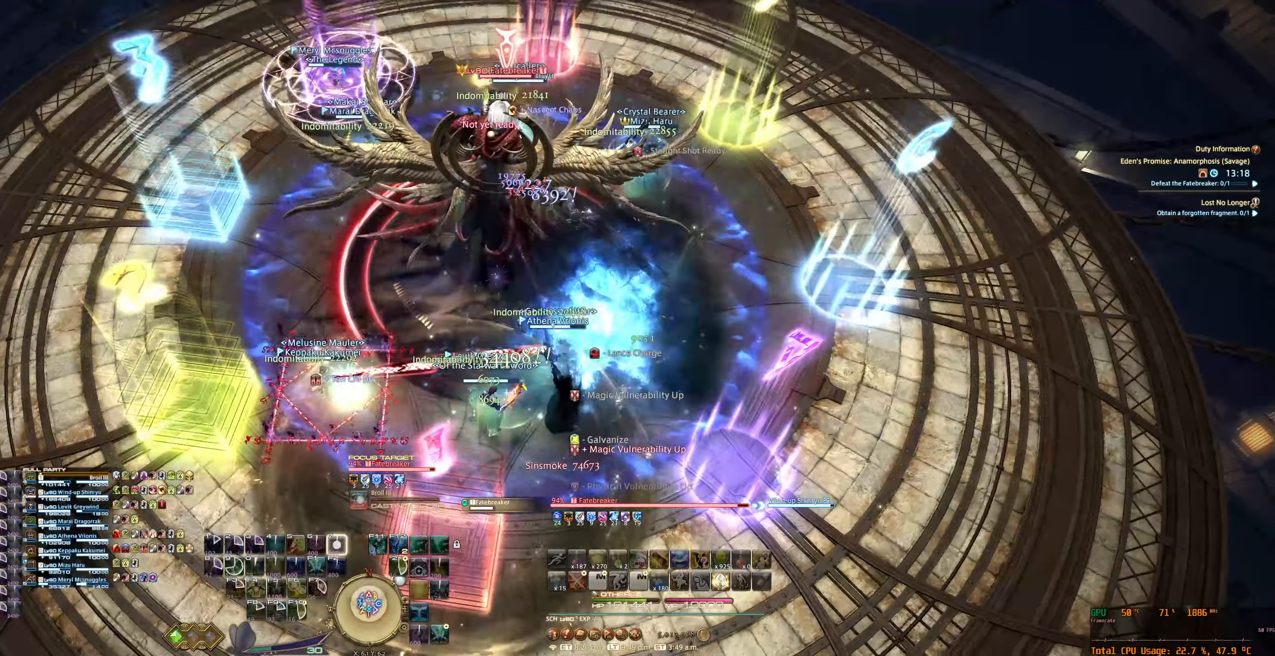
{"keys": [], "mouse": ["right"], "events": [[33, "tab", "up"], [100, "7", "down"], [133, "7", "up"], [266, "7", "down"], [300, "7", "up"], [433, "7", "down"], [466, "7", "up"]]}
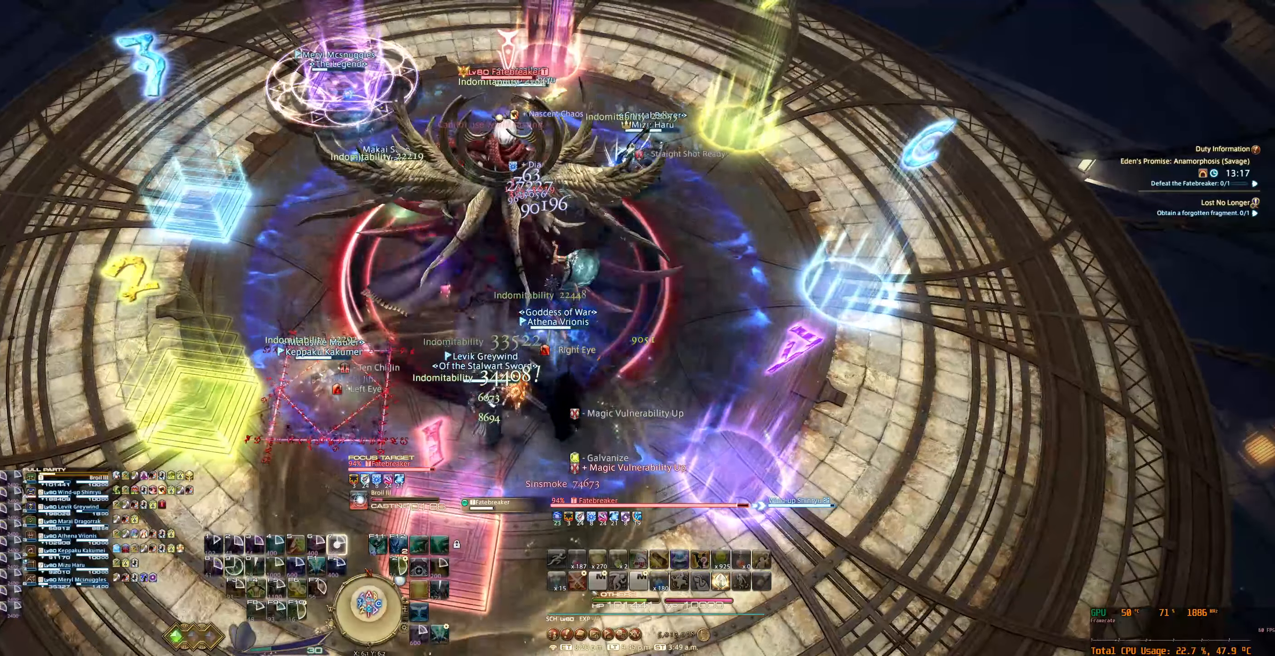
{"keys": [], "mouse": ["right"], "events": [[66, "7", "down"], [133, "7", "up"]]}
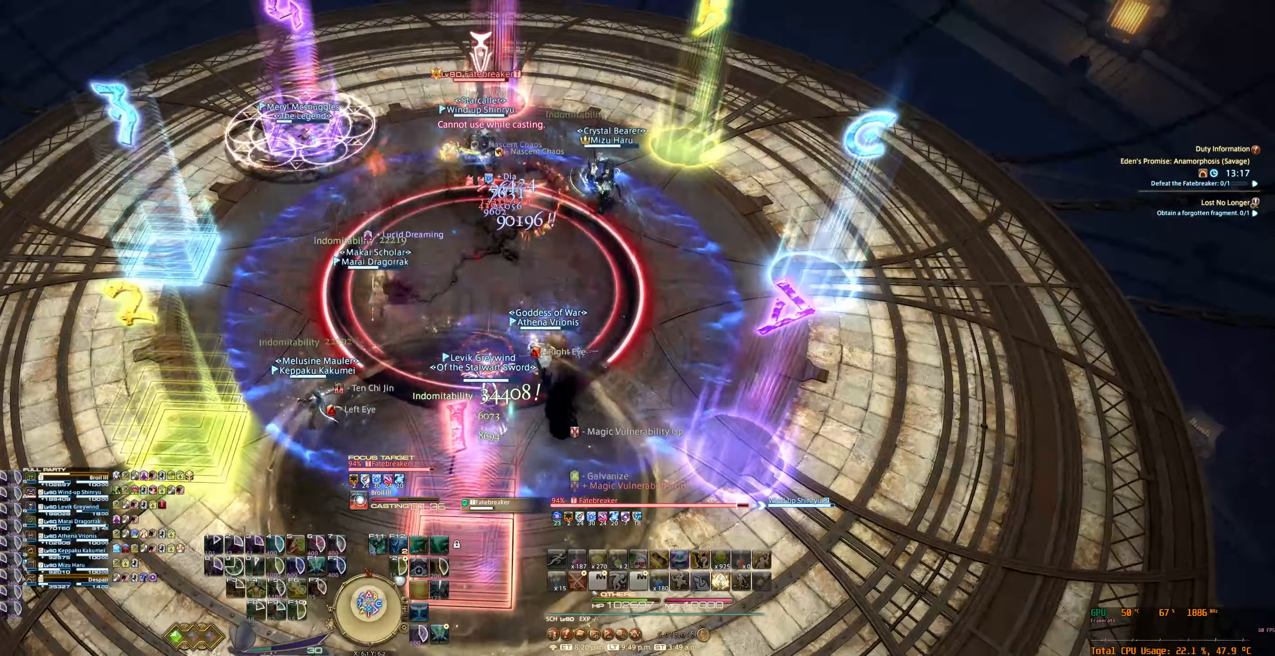
{"keys": [], "mouse": ["right"], "events": []}
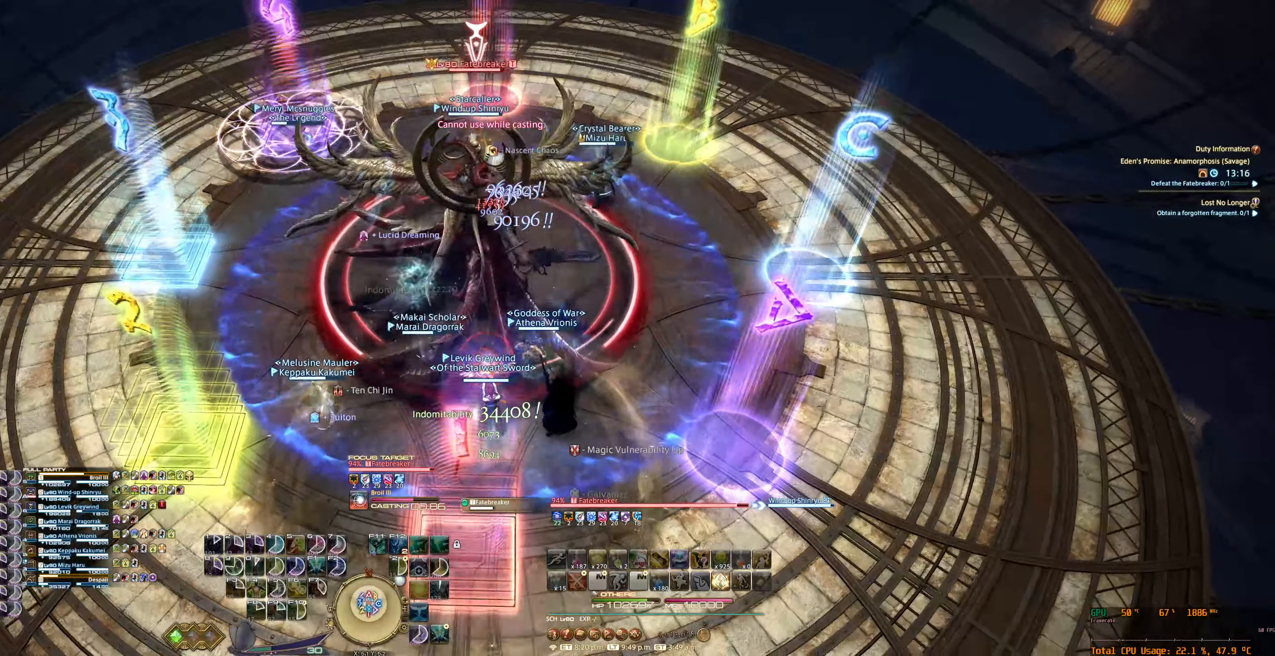
{"keys": [], "mouse": ["right"], "events": []}
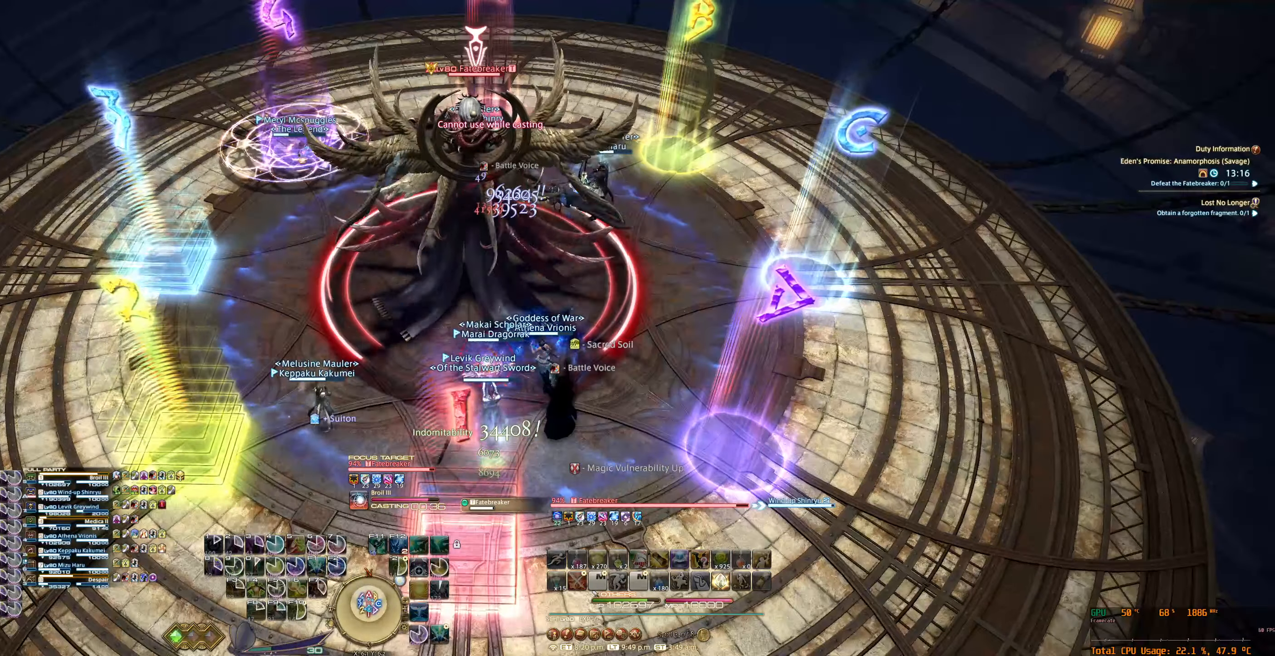
{"keys": ["f2", "s"], "mouse": ["right"], "events": [[300, "f2", "down"], [400, "f2", "up"], [400, "s", "down"], [500, "f2", "down"]]}
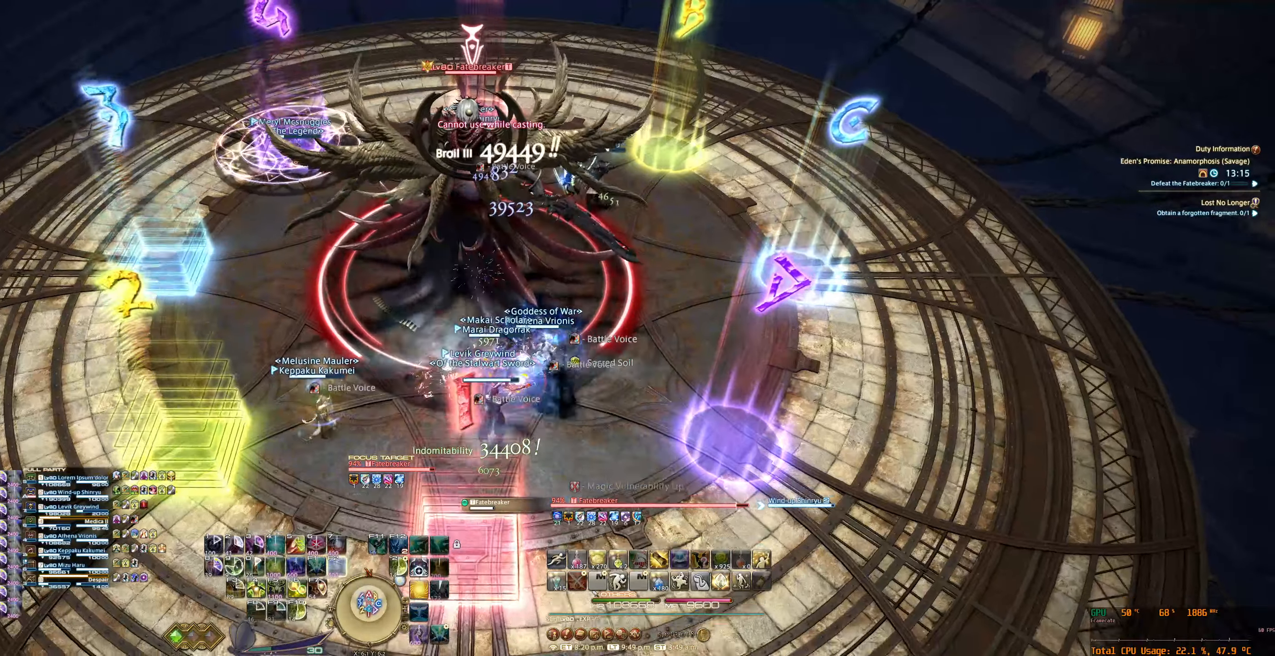
{"keys": ["5", "a"], "mouse": ["right"], "events": [[66, "f2", "up"], [133, "s", "up"], [466, "5", "down"], [466, "a", "down"]]}
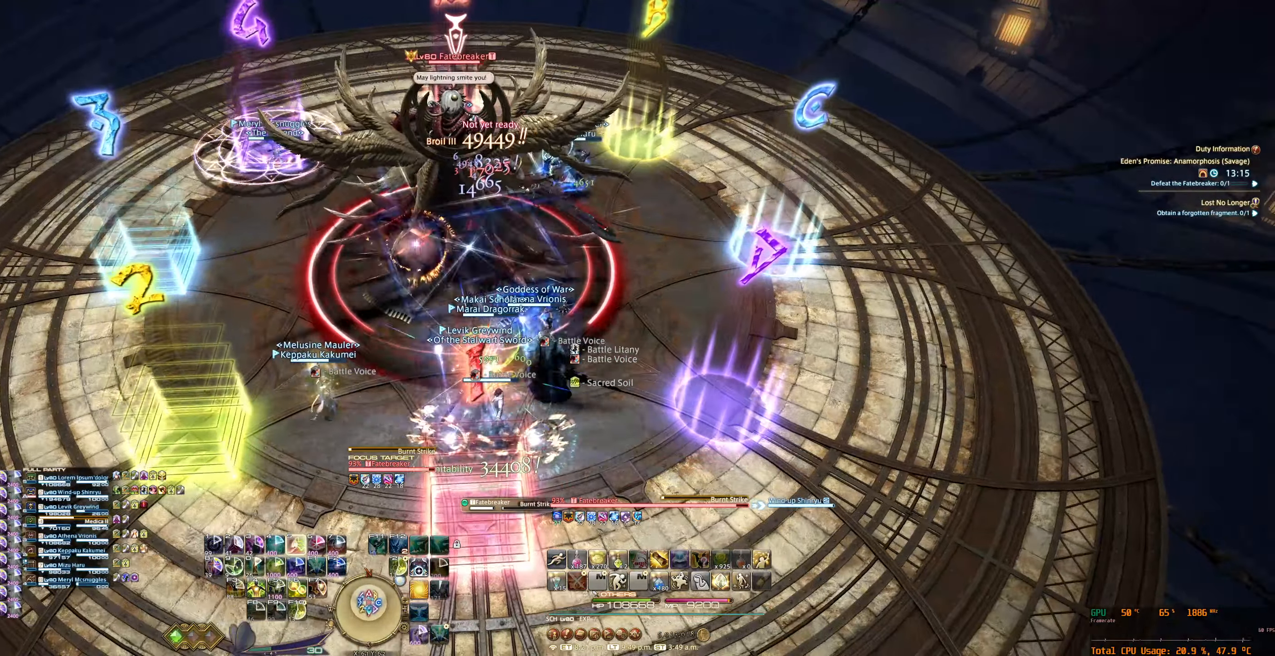
{"keys": [], "mouse": ["right"], "events": [[66, "5", "up"], [133, "a", "up"]]}